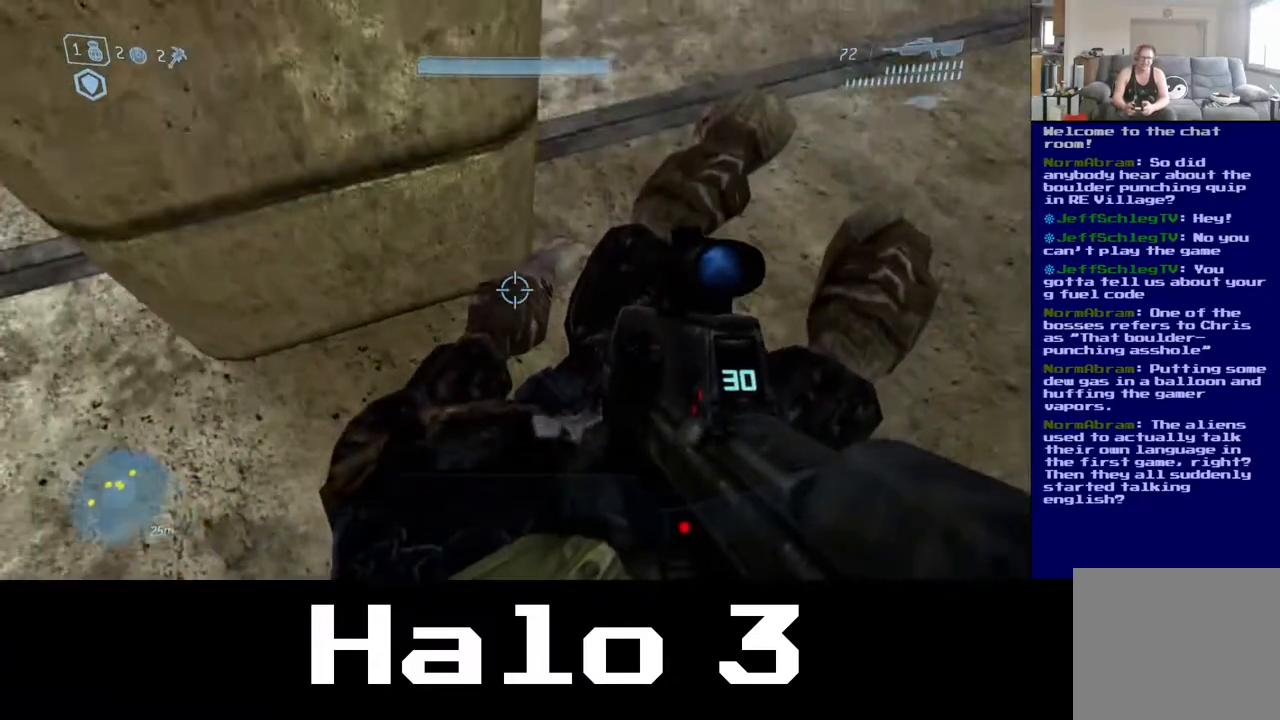
Gameplay with a controller (Xbox layout); each line is a JSON object with the inputs held at the frame after it (dt_ms = milliseconds from this image to that frame). "events" lists button and stick changes between this image and that frame as [ms after this image, input, new state], when the widget could be followed in between.
{"dt_ms": 1000, "buttons": [], "left_stick": "center", "right_stick": "center"}
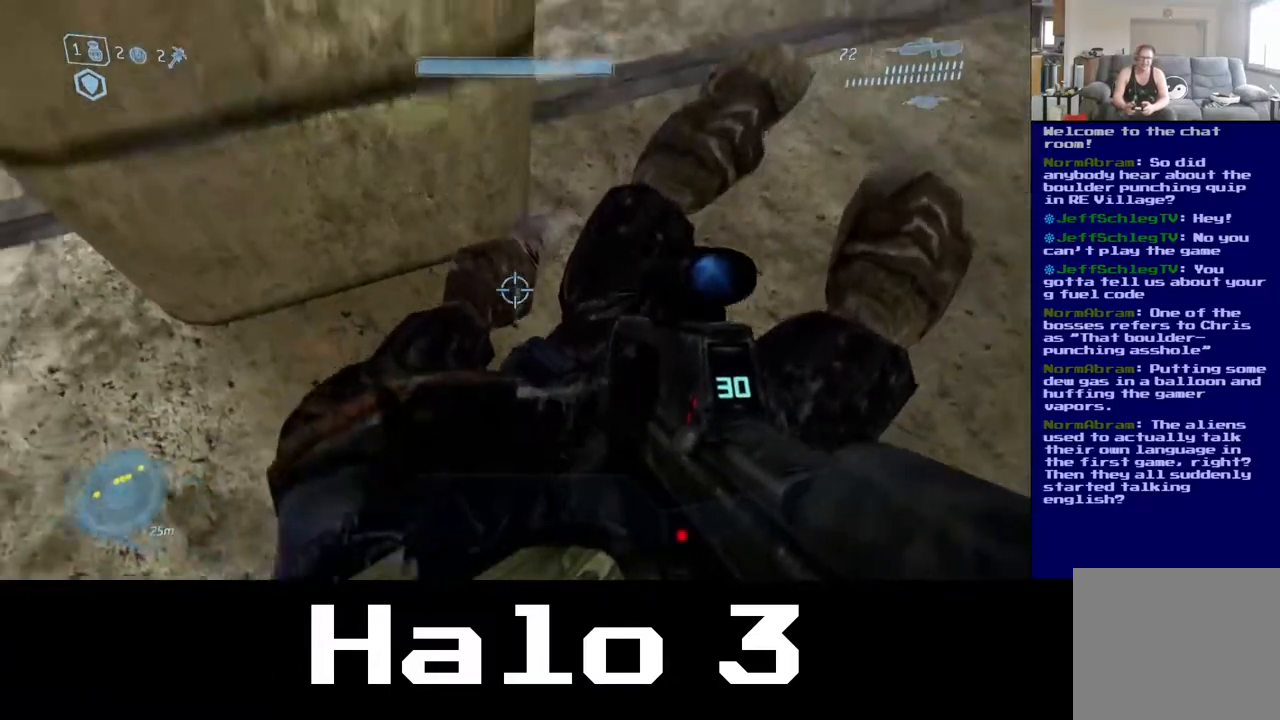
{"dt_ms": 500, "buttons": [], "left_stick": "up-right", "right_stick": "up", "events": [[117, "right_stick", "right"], [150, "left_stick", "up-right"], [233, "right_stick", "up"]]}
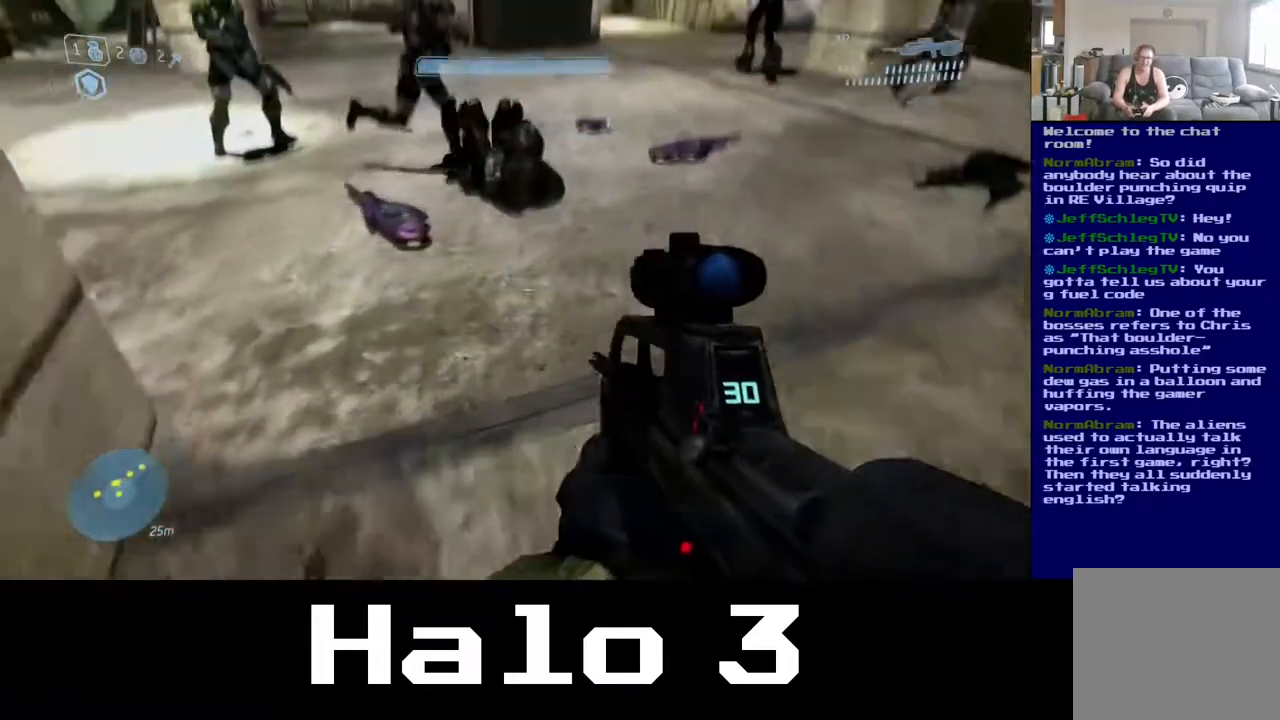
{"dt_ms": 500, "buttons": [], "left_stick": "up-right", "right_stick": "right", "events": [[33, "right_stick", "up-left"], [250, "right_stick", "center"], [400, "right_stick", "right"]]}
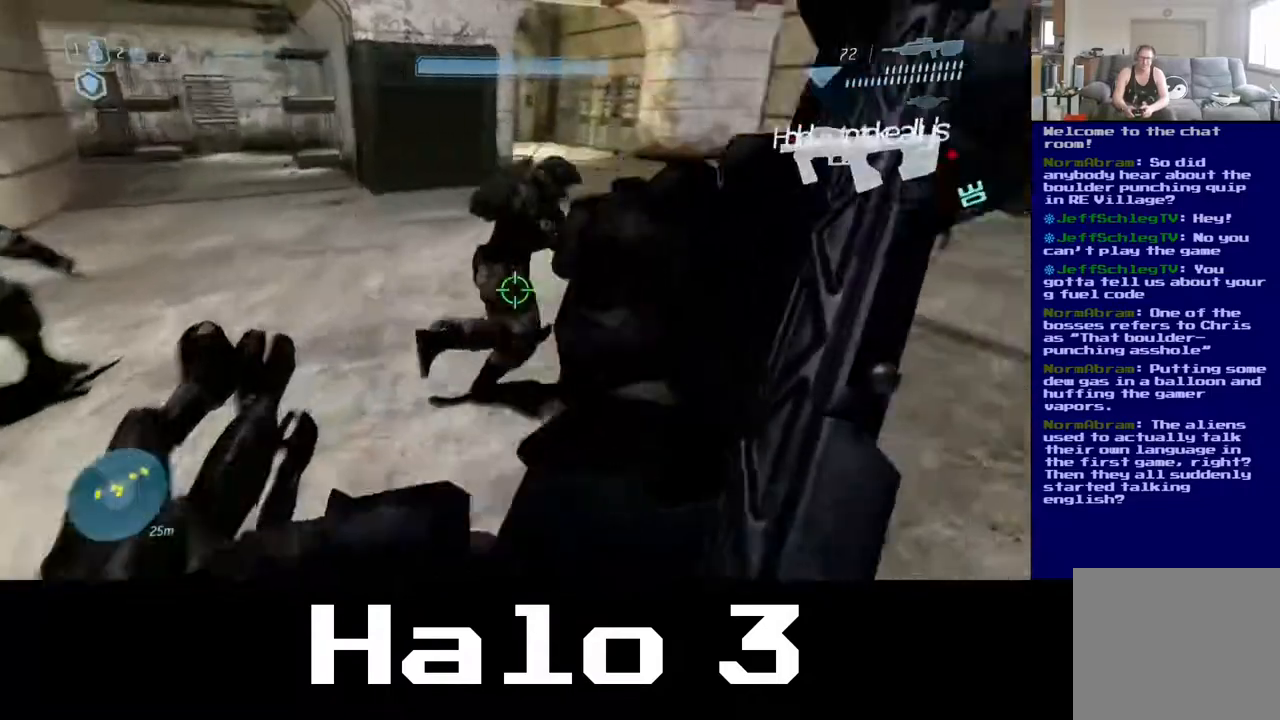
{"dt_ms": 500, "buttons": [], "left_stick": "up", "right_stick": "center", "events": [[50, "left_stick", "up-left"], [417, "right_stick", "center"], [467, "left_stick", "up"]]}
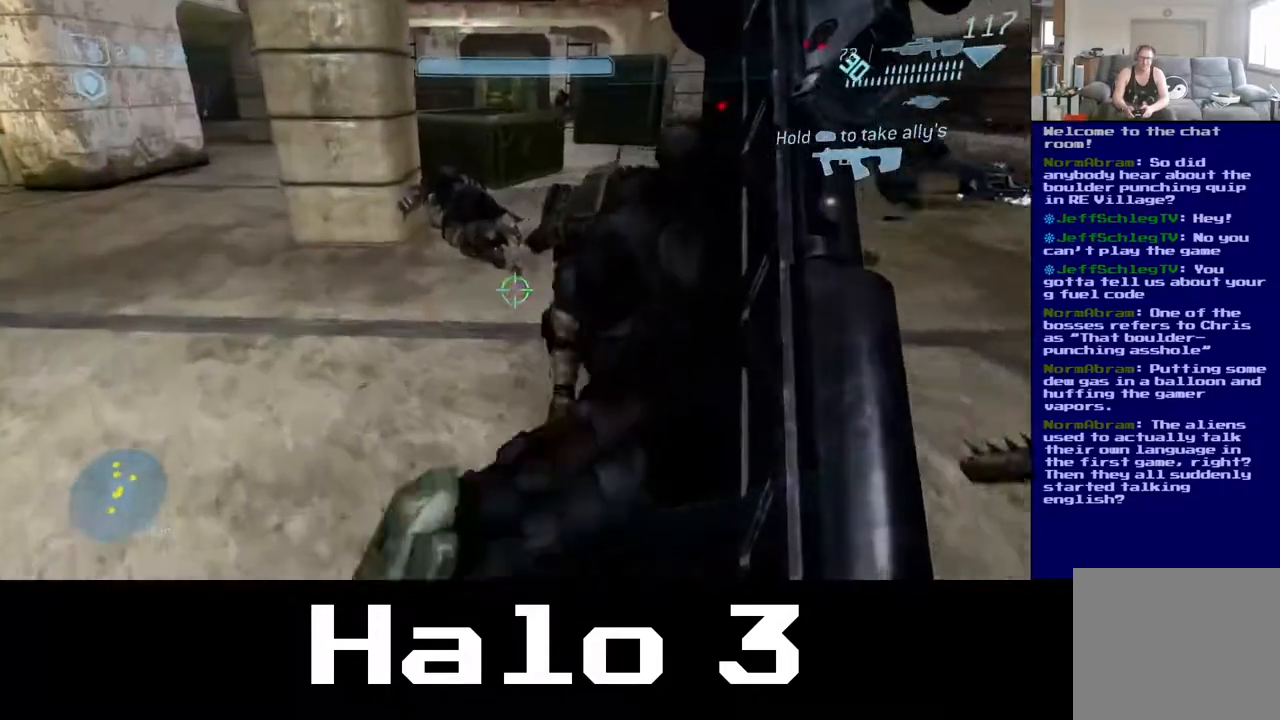
{"dt_ms": 500, "buttons": [], "left_stick": "down-right", "right_stick": "center", "events": [[450, "left_stick", "down-right"]]}
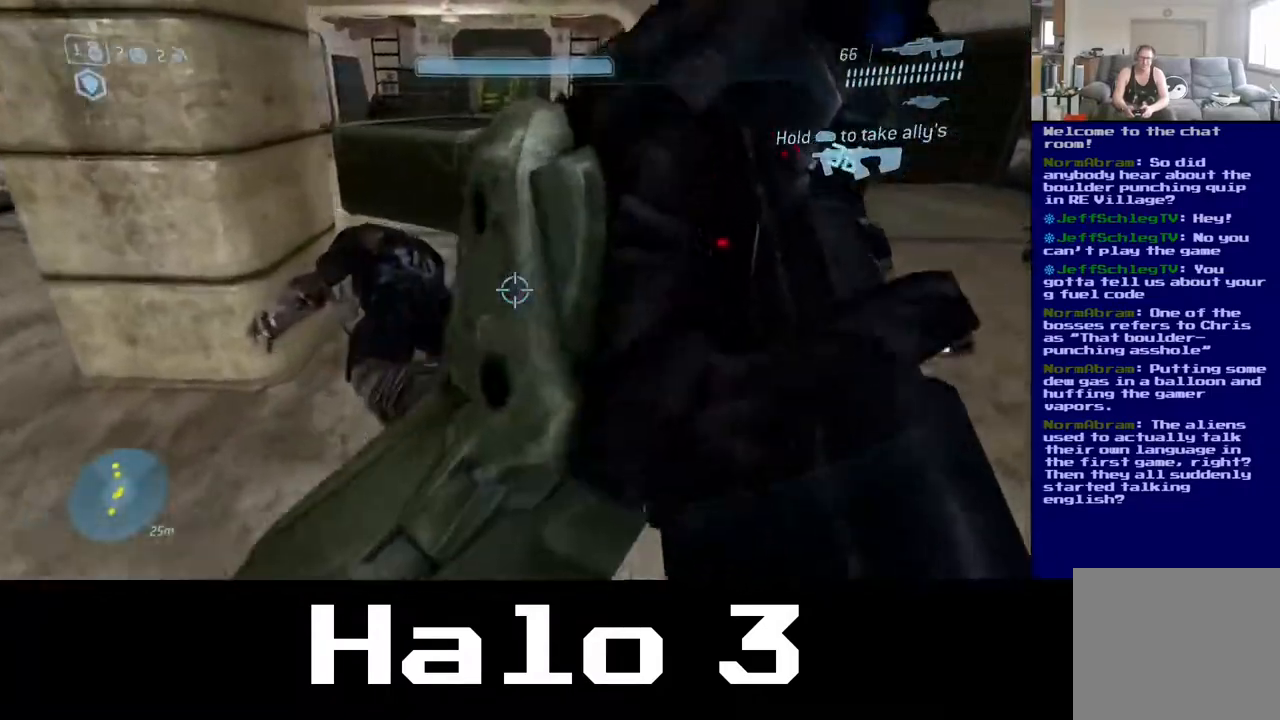
{"dt_ms": 500, "buttons": [], "left_stick": "down-left", "right_stick": "center", "events": [[117, "left_stick", "down"], [367, "left_stick", "down-left"]]}
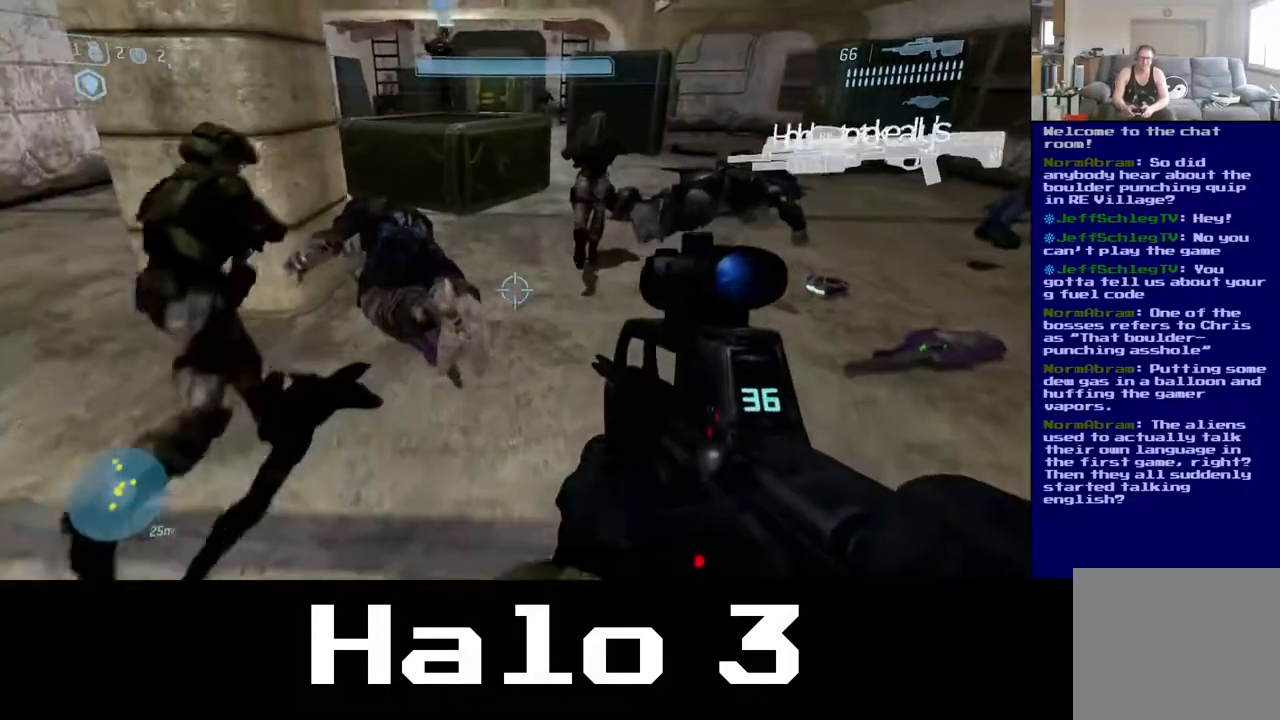
{"dt_ms": 500, "buttons": ["Y"], "left_stick": "center", "right_stick": "center", "events": [[400, "Y", "down"], [500, "left_stick", "center"]]}
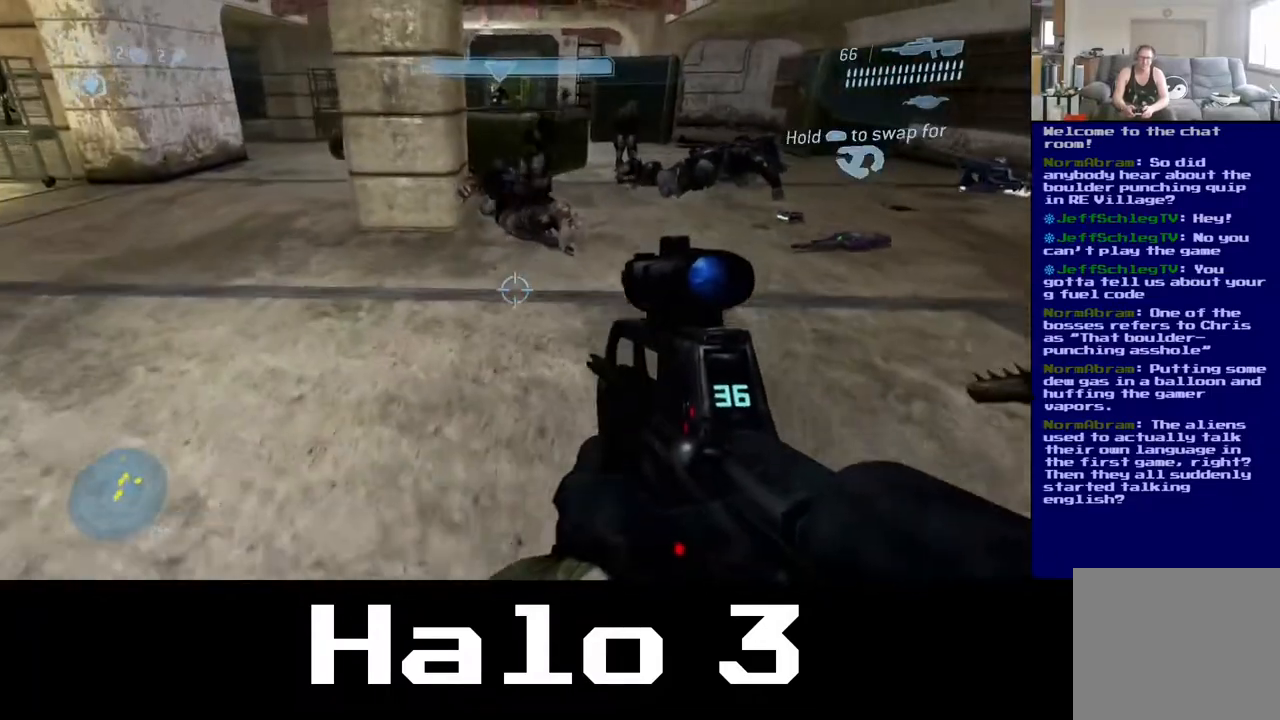
{"dt_ms": 500, "buttons": [], "left_stick": "up-right", "right_stick": "center", "events": [[33, "Y", "up"], [467, "left_stick", "up-right"]]}
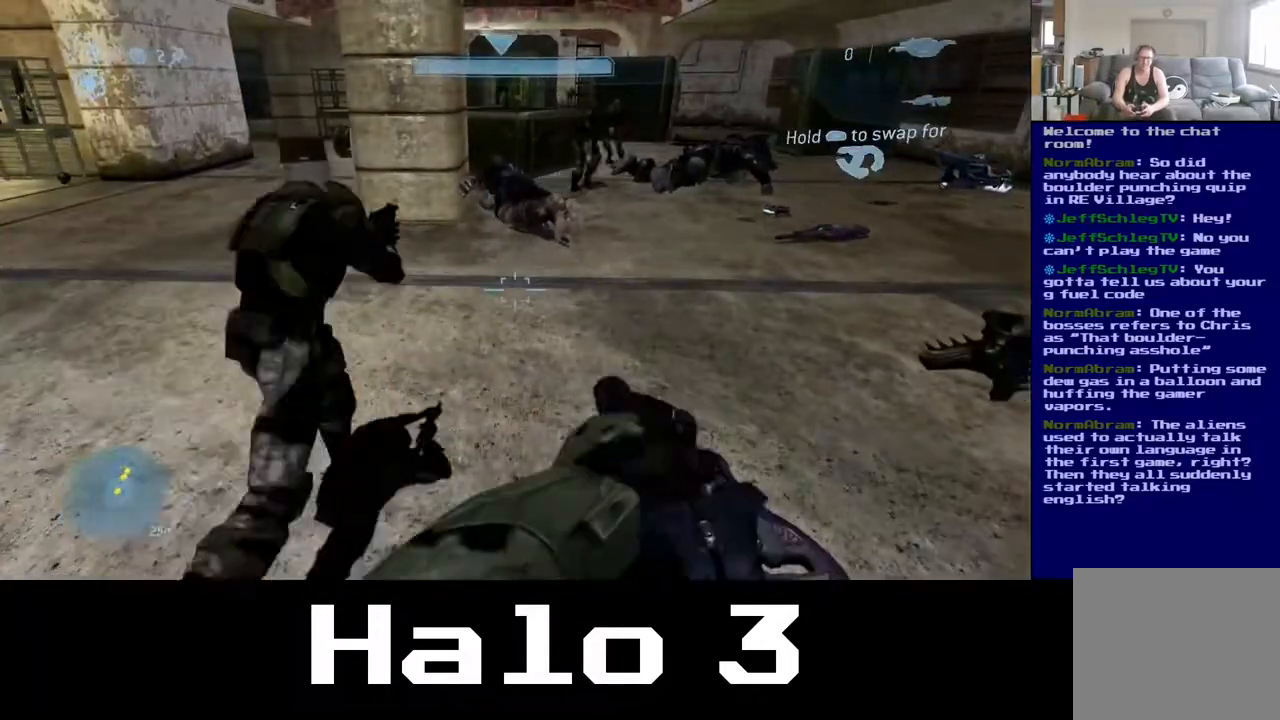
{"dt_ms": 500, "buttons": [], "left_stick": "up", "right_stick": "center", "events": [[150, "left_stick", "center"], [400, "left_stick", "up"]]}
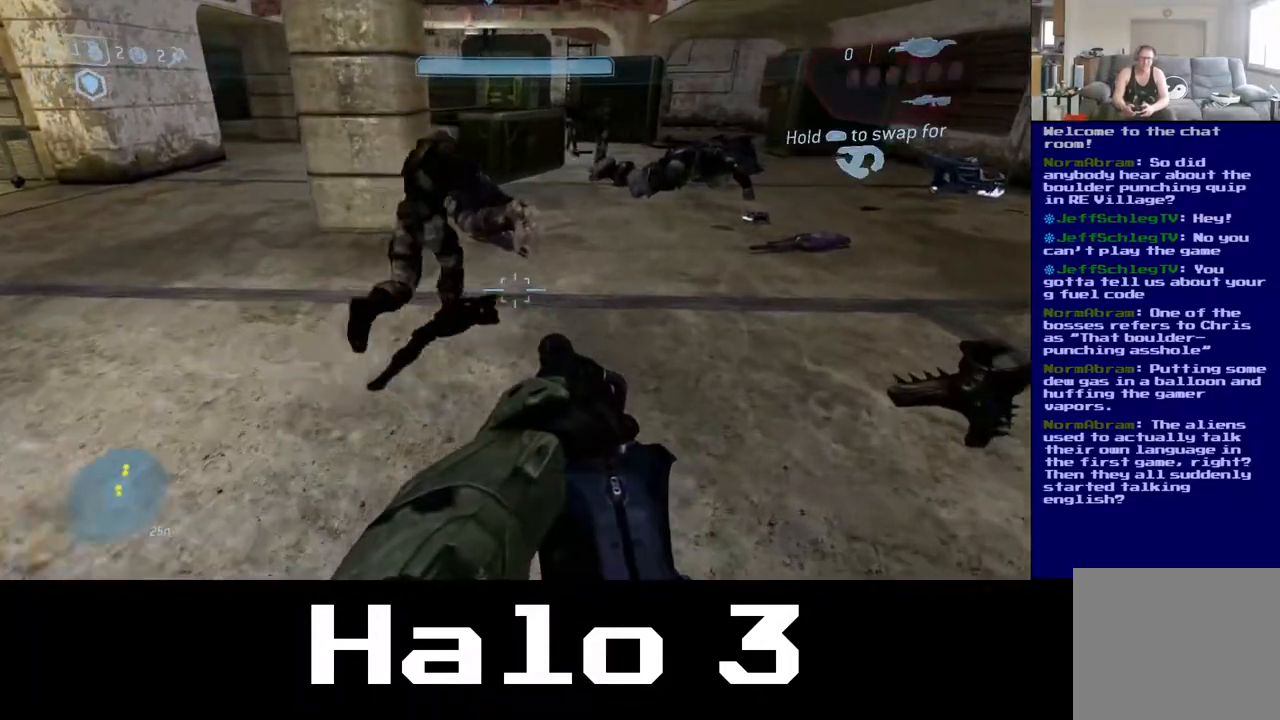
{"dt_ms": 500, "buttons": [], "left_stick": "center", "right_stick": "center", "events": [[133, "left_stick", "center"]]}
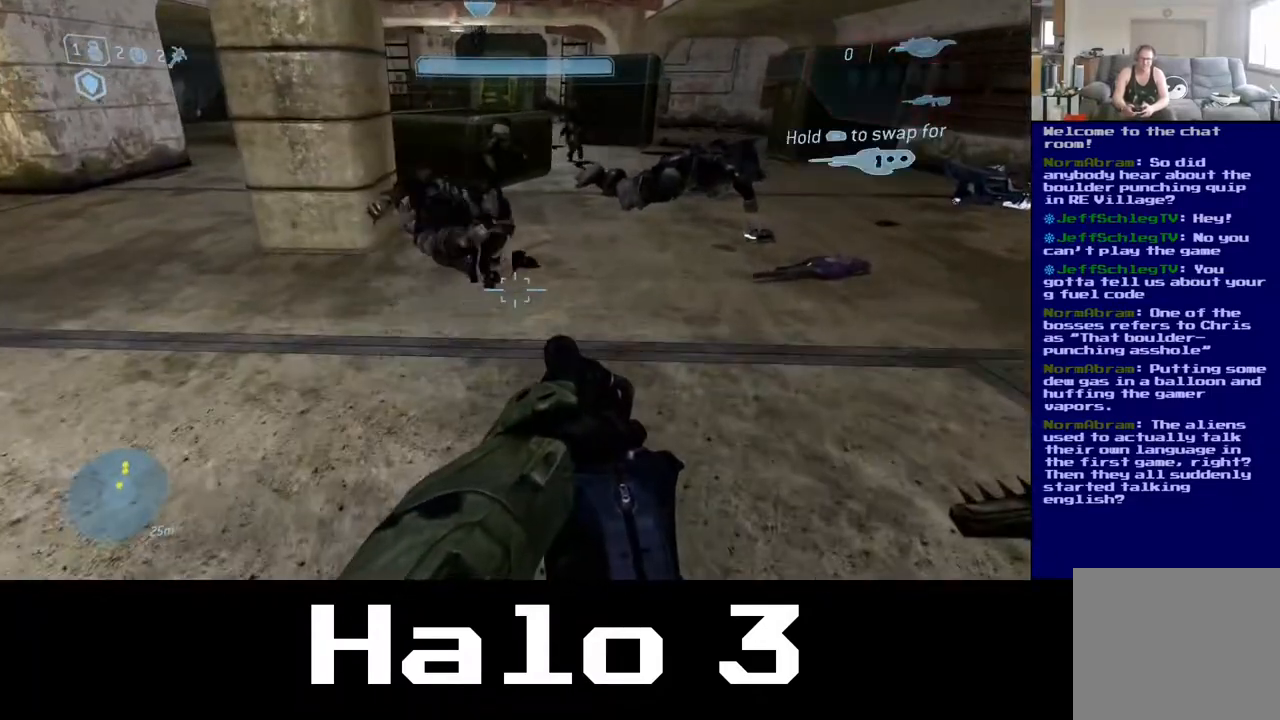
{"dt_ms": 500, "buttons": [], "left_stick": "up-right", "right_stick": "center", "events": [[400, "left_stick", "up-right"]]}
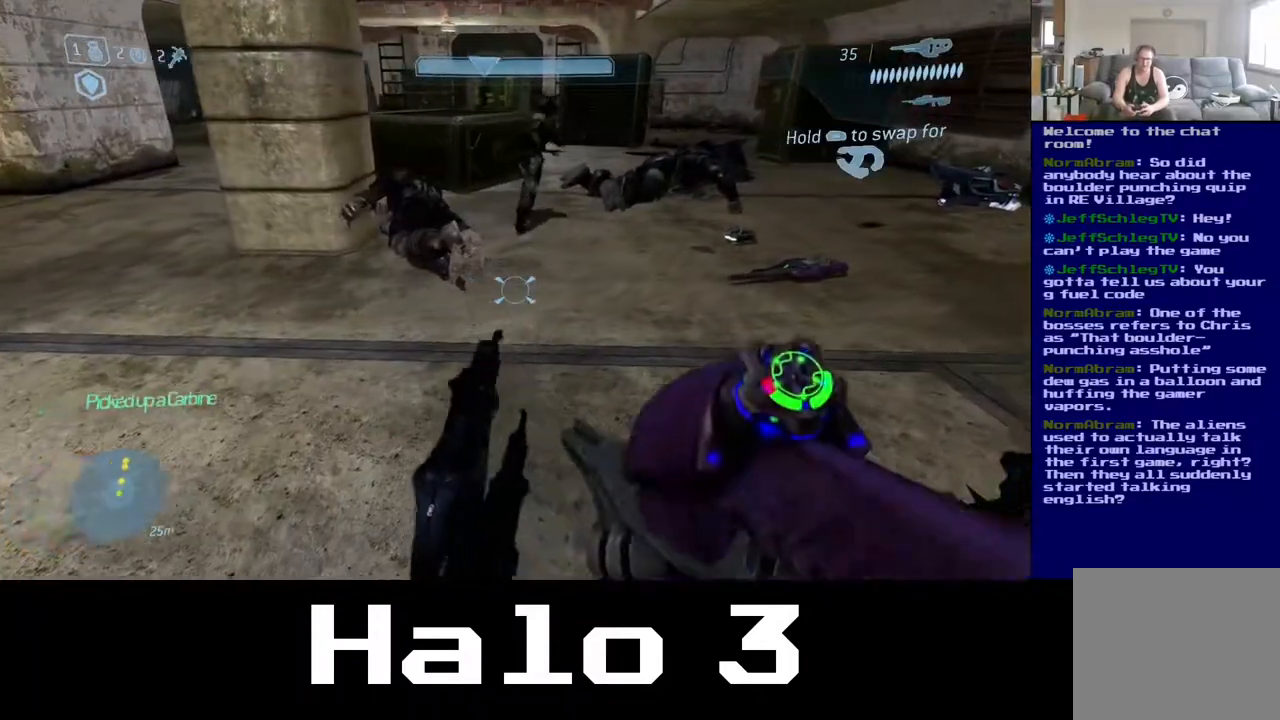
{"dt_ms": 500, "buttons": [], "left_stick": "down-left", "right_stick": "center", "events": [[433, "left_stick", "down-left"]]}
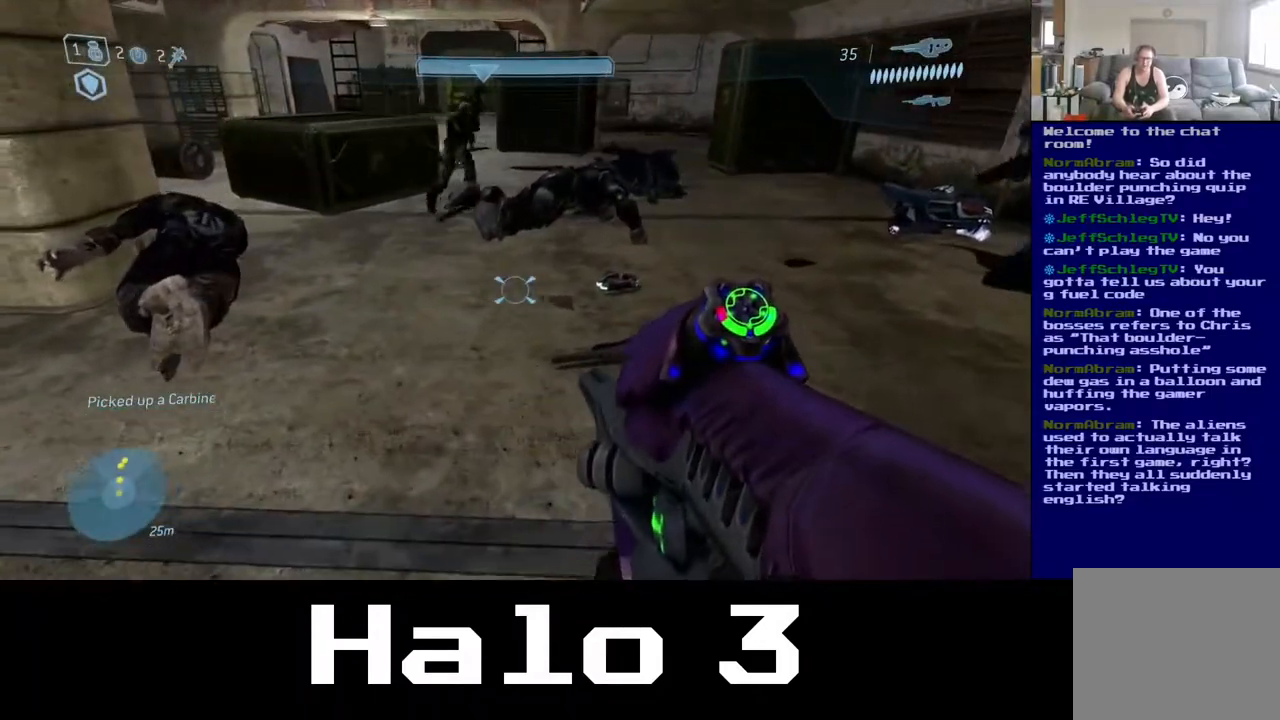
{"dt_ms": 500, "buttons": [], "left_stick": "up-left", "right_stick": "left", "events": [[233, "right_stick", "left"], [500, "left_stick", "up-left"]]}
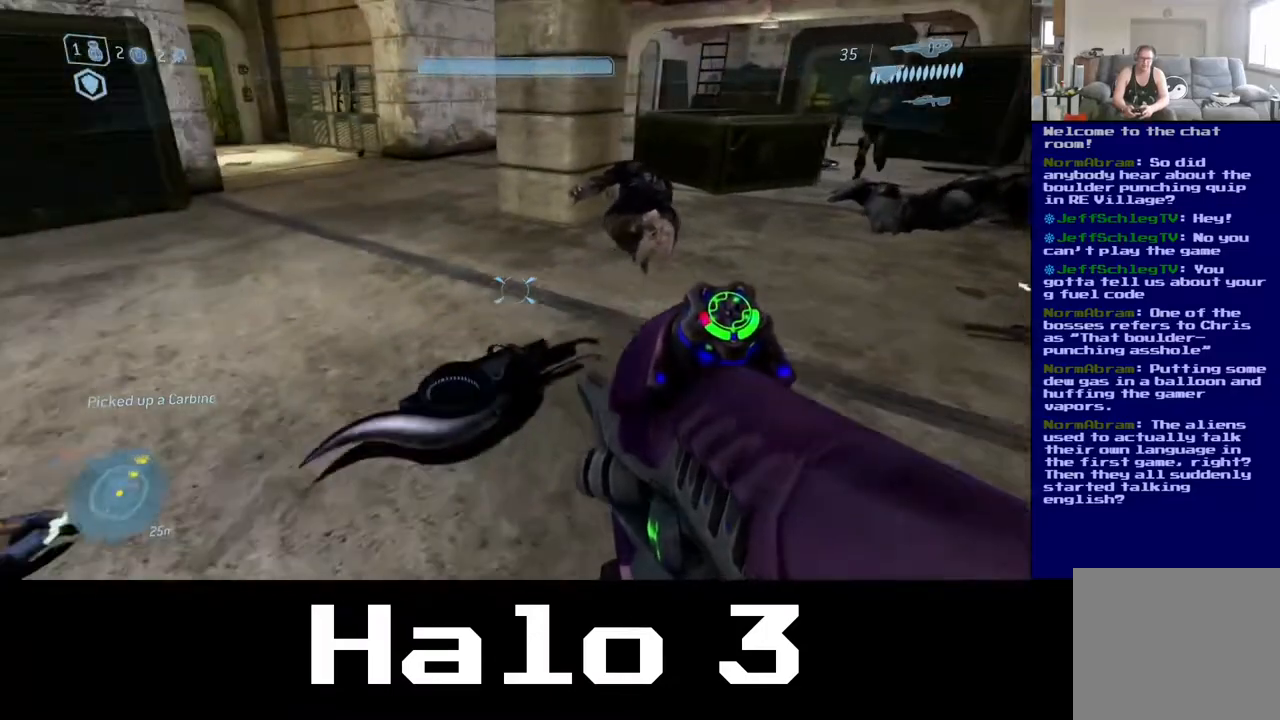
{"dt_ms": 500, "buttons": [], "left_stick": "up", "right_stick": "down-left", "events": [[17, "right_stick", "center"], [67, "left_stick", "up"], [367, "right_stick", "down"], [417, "right_stick", "down-left"]]}
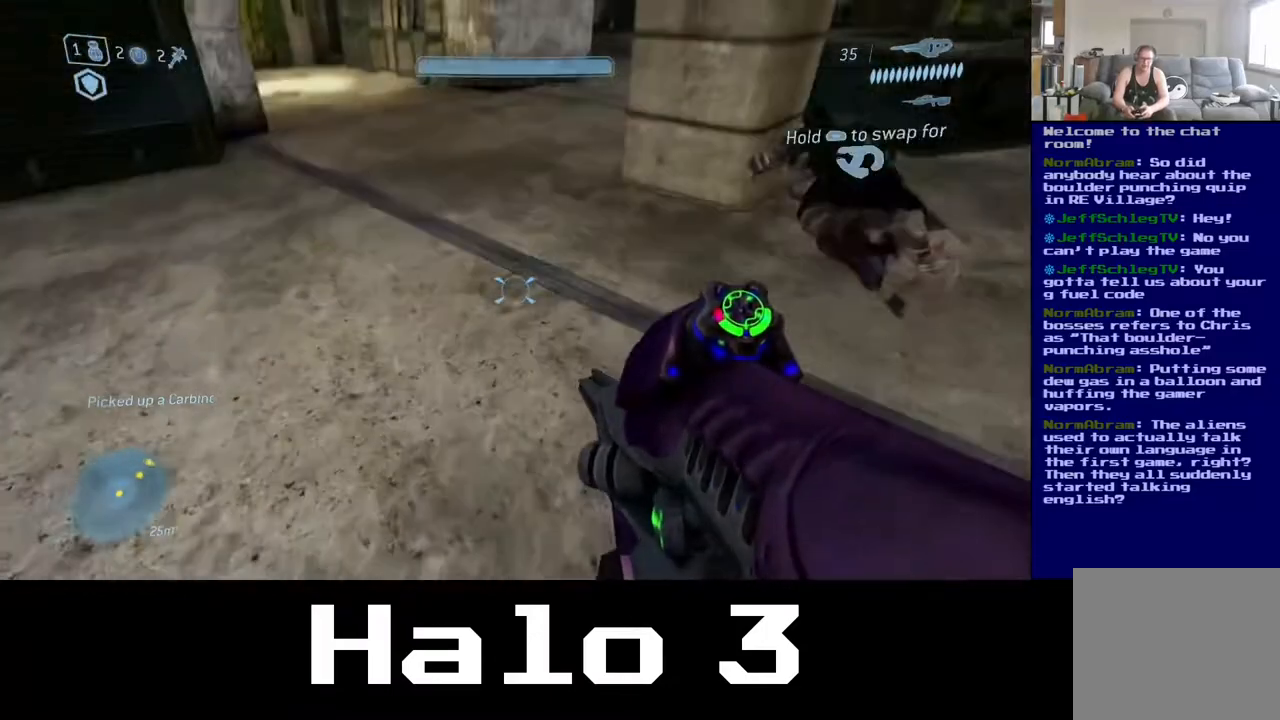
{"dt_ms": 500, "buttons": [], "left_stick": "down-left", "right_stick": "left", "events": [[17, "left_stick", "center"], [100, "left_stick", "down-left"], [150, "right_stick", "left"]]}
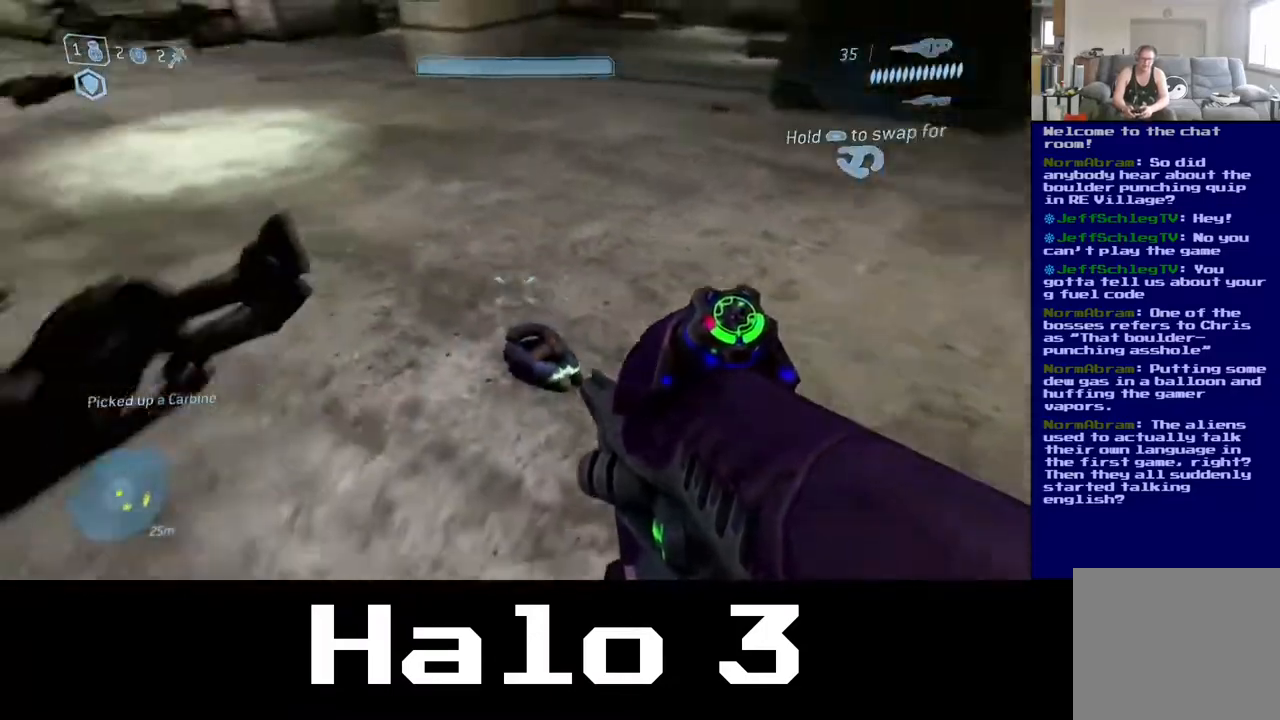
{"dt_ms": 500, "buttons": [], "left_stick": "up", "right_stick": "center", "events": [[67, "right_stick", "up-left"], [150, "left_stick", "center"], [167, "right_stick", "center"], [483, "left_stick", "up"]]}
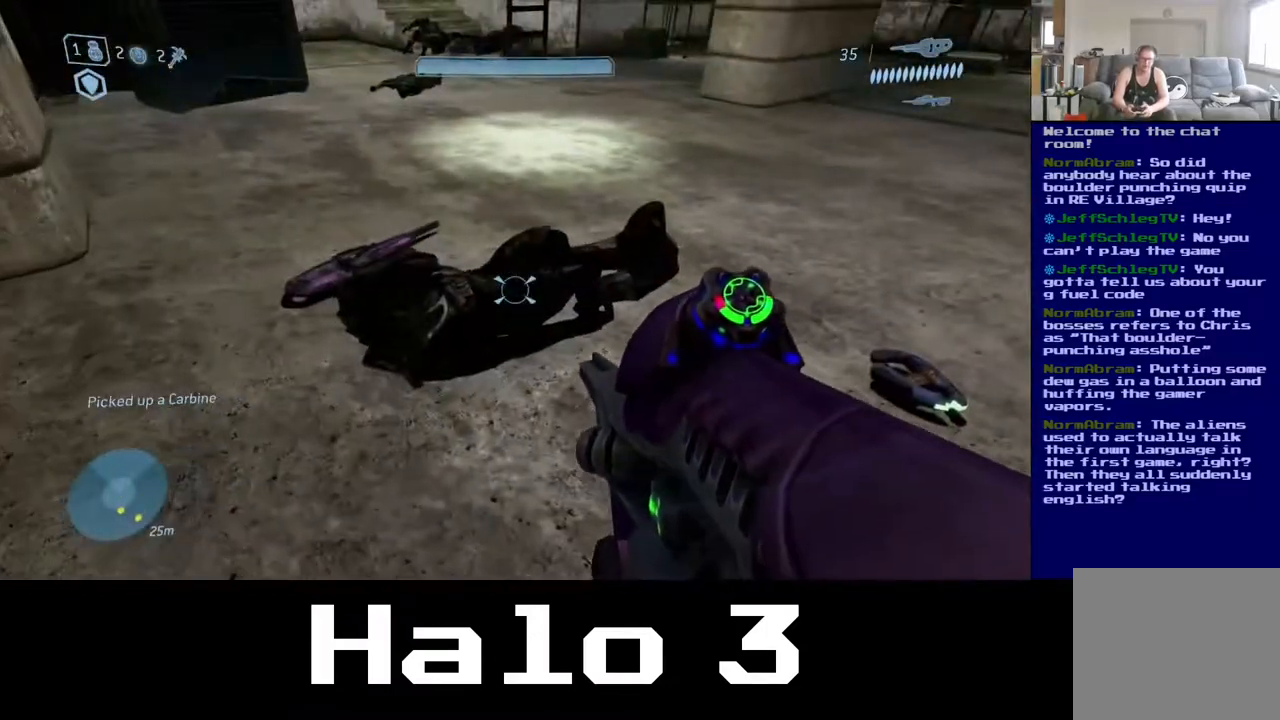
{"dt_ms": 500, "buttons": [], "left_stick": "center", "right_stick": "center", "events": [[17, "left_stick", "up-right"], [50, "right_stick", "down-right"], [200, "right_stick", "right"], [400, "right_stick", "center"], [417, "left_stick", "center"]]}
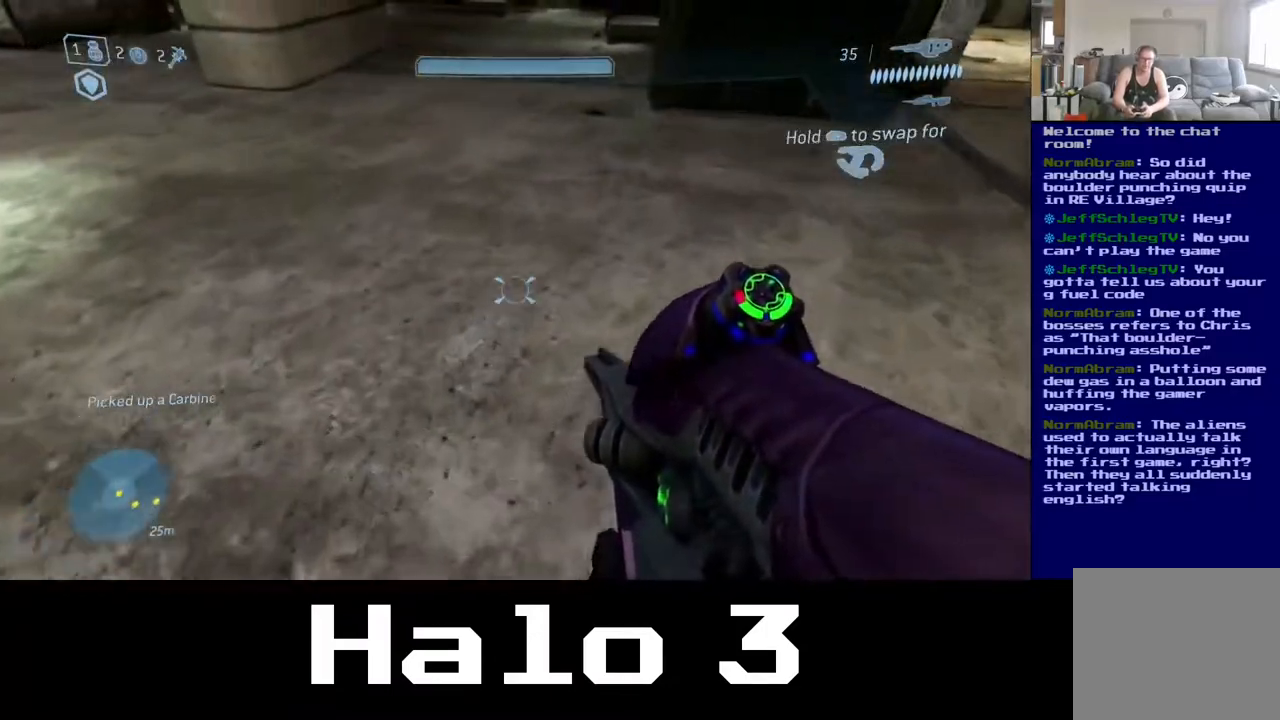
{"dt_ms": 500, "buttons": [], "left_stick": "left", "right_stick": "left", "events": [[50, "right_stick", "left"], [67, "left_stick", "down-left"], [267, "left_stick", "left"]]}
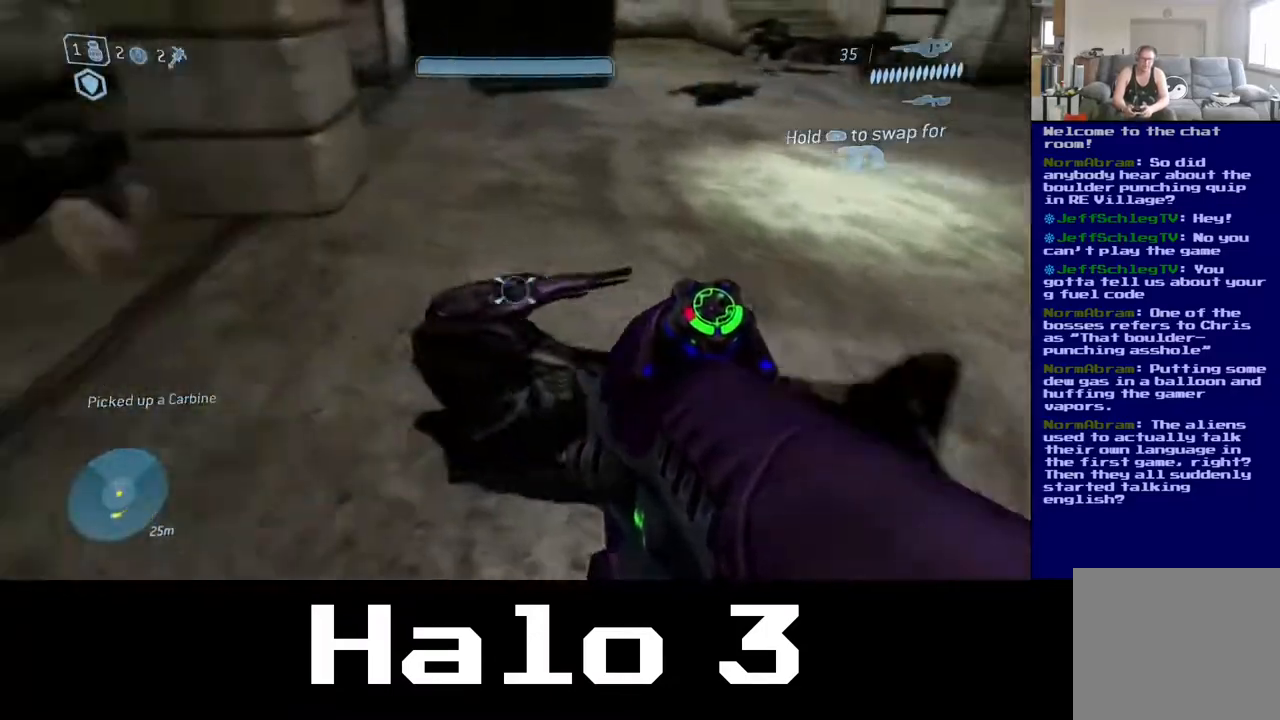
{"dt_ms": 500, "buttons": [], "left_stick": "up", "right_stick": "right", "events": [[33, "left_stick", "up-left"], [133, "left_stick", "up"], [233, "right_stick", "up-left"], [483, "right_stick", "right"]]}
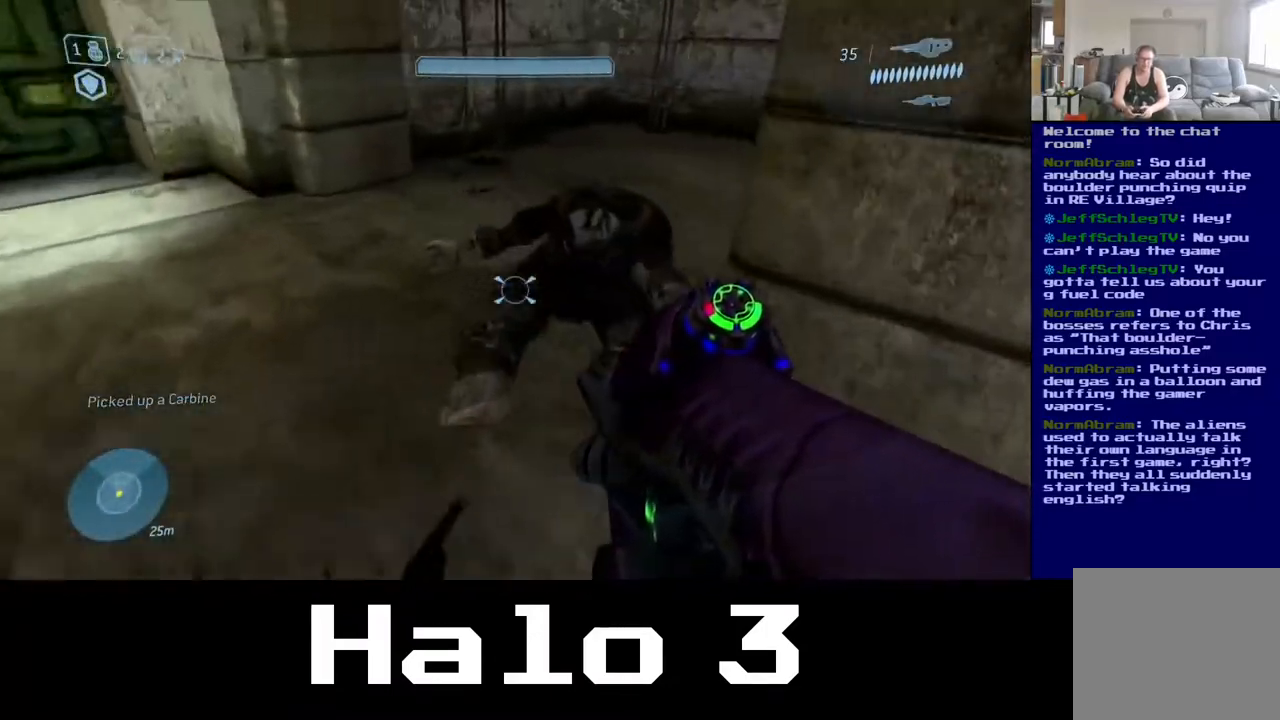
{"dt_ms": 500, "buttons": [], "left_stick": "center", "right_stick": "right", "events": [[400, "left_stick", "center"]]}
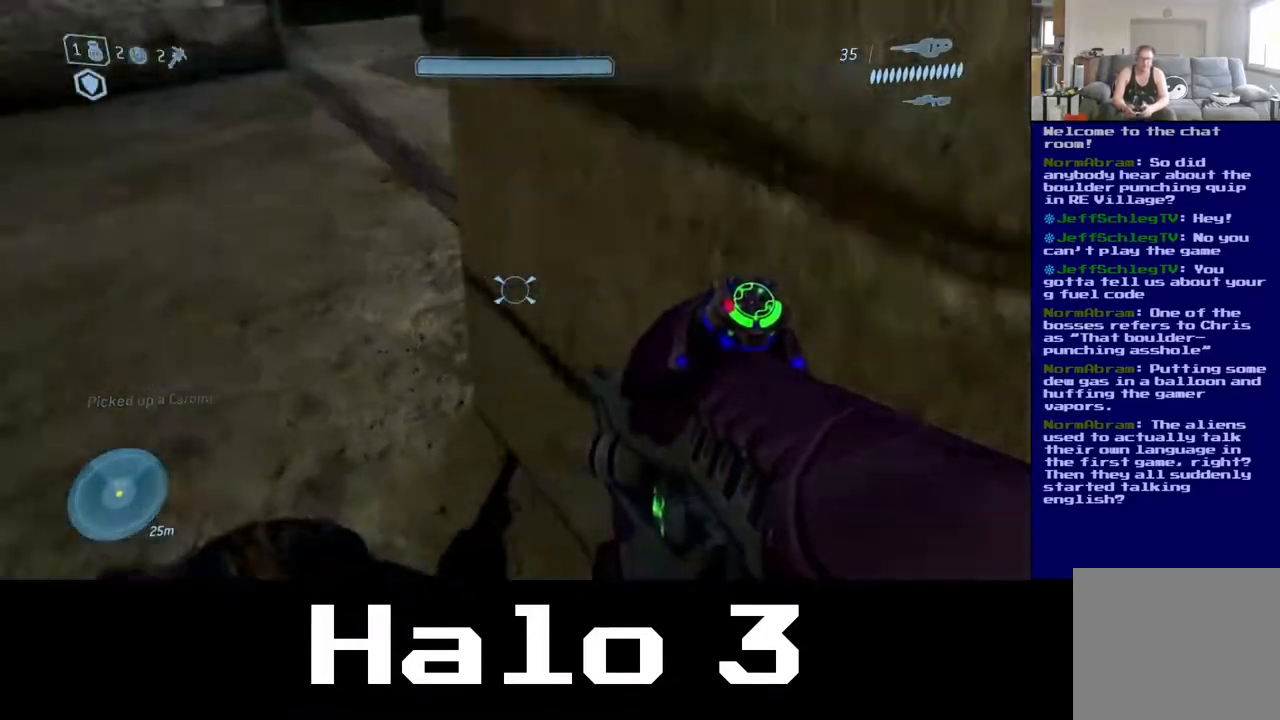
{"dt_ms": 500, "buttons": [], "left_stick": "center", "right_stick": "right"}
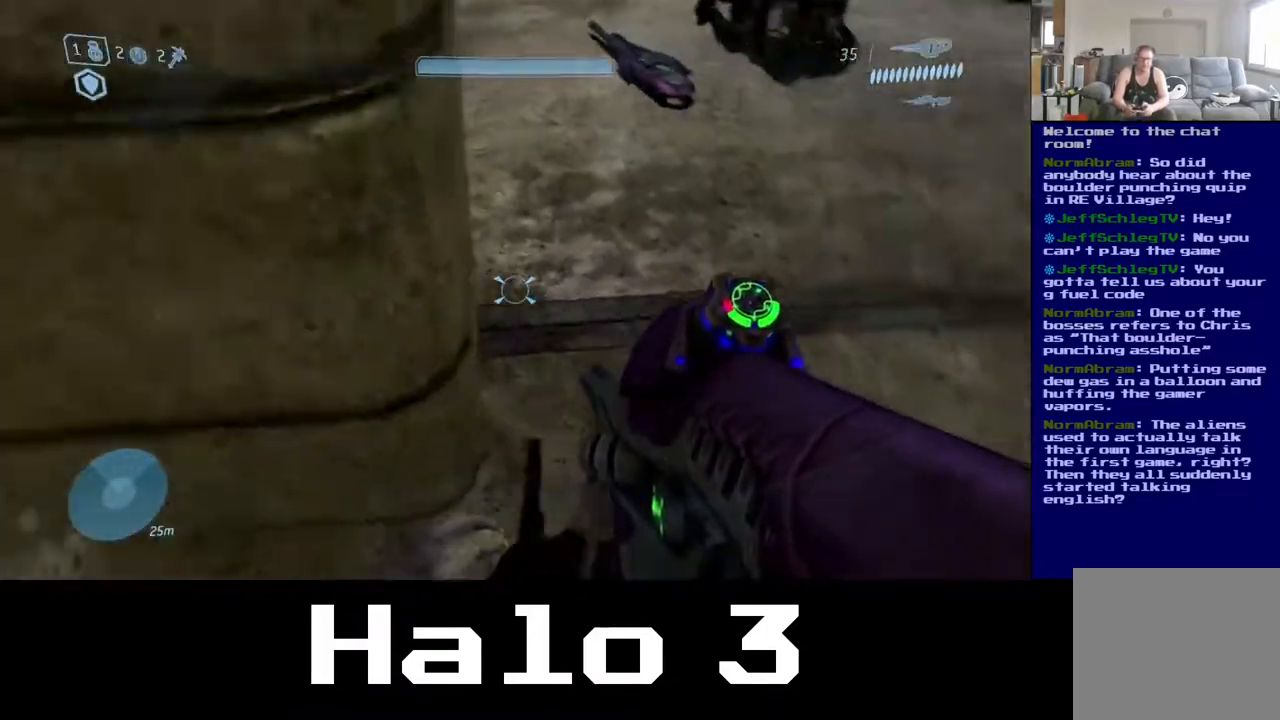
{"dt_ms": 500, "buttons": [], "left_stick": "center", "right_stick": "up-right", "events": [[33, "L3", "down"], [133, "right_stick", "up"], [317, "L3", "up"], [333, "left_stick", "left"], [367, "right_stick", "up-right"], [417, "left_stick", "center"]]}
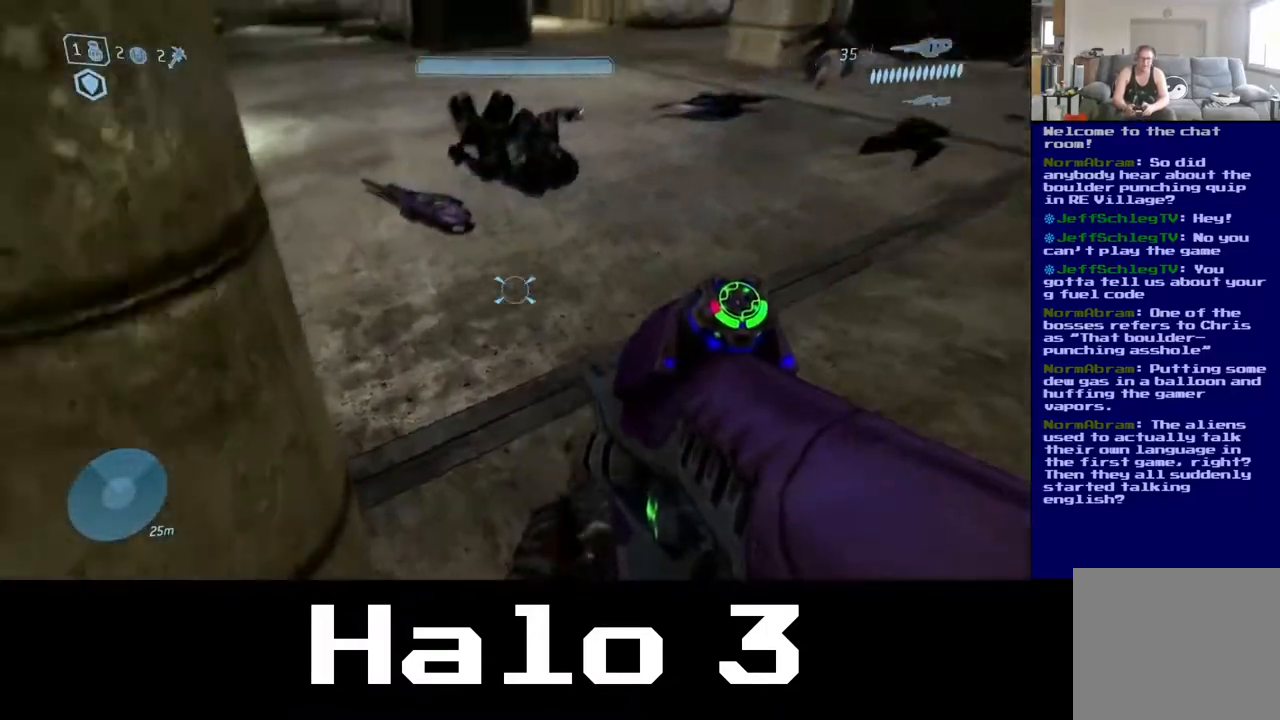
{"dt_ms": 500, "buttons": [], "left_stick": "center", "right_stick": "center"}
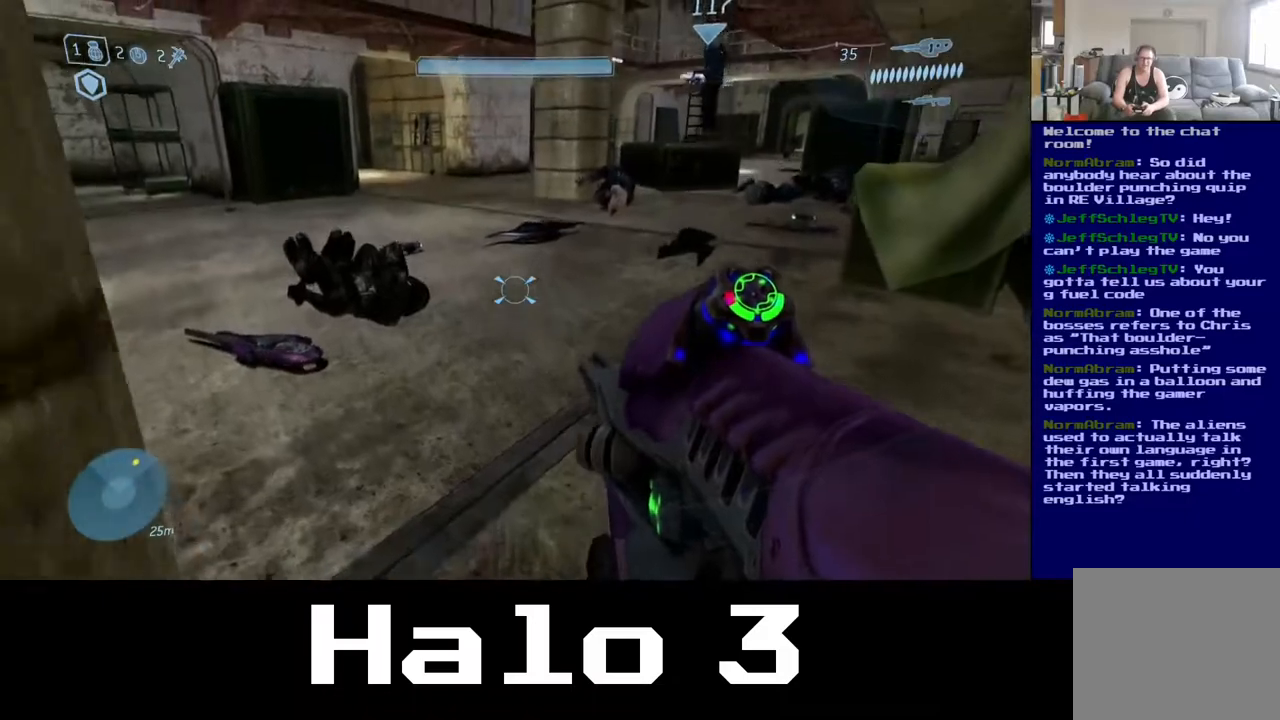
{"dt_ms": 500, "buttons": [], "left_stick": "center", "right_stick": "center", "events": [[183, "L3", "down"], [467, "L3", "up"]]}
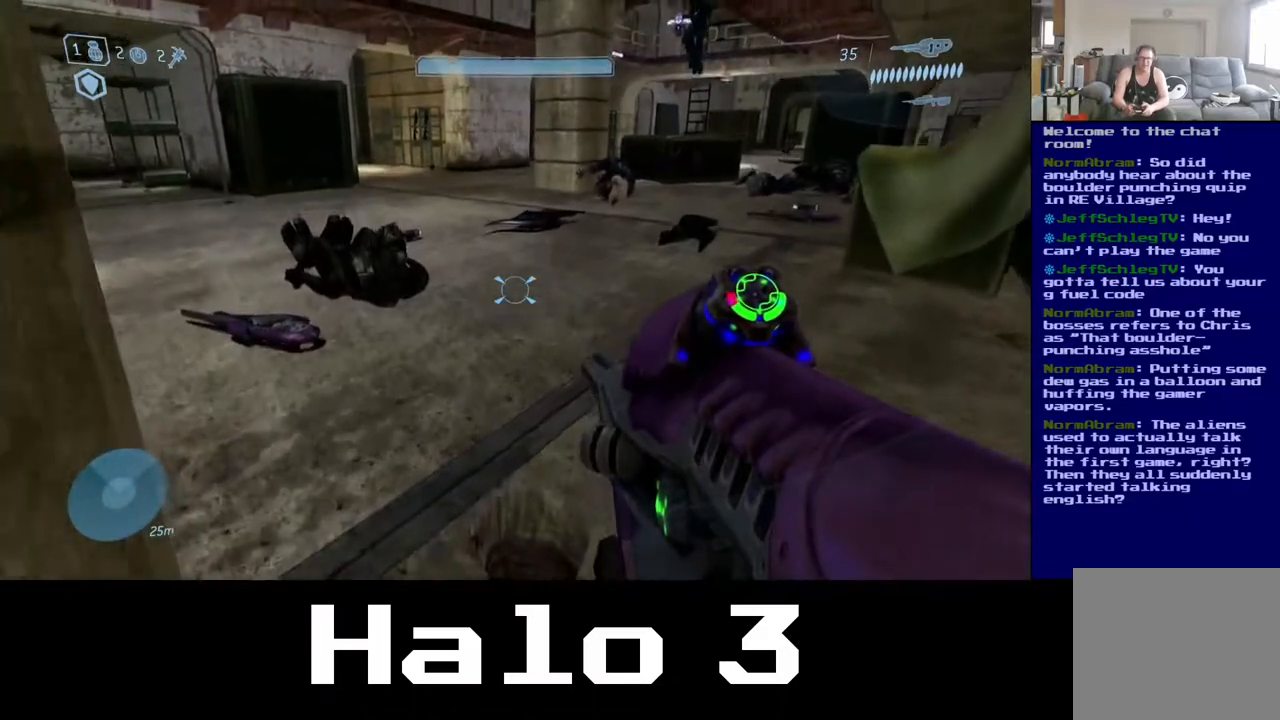
{"dt_ms": 500, "buttons": [], "left_stick": "right", "right_stick": "center", "events": [[233, "L3", "down"], [250, "left_stick", "right"], [500, "L3", "up"]]}